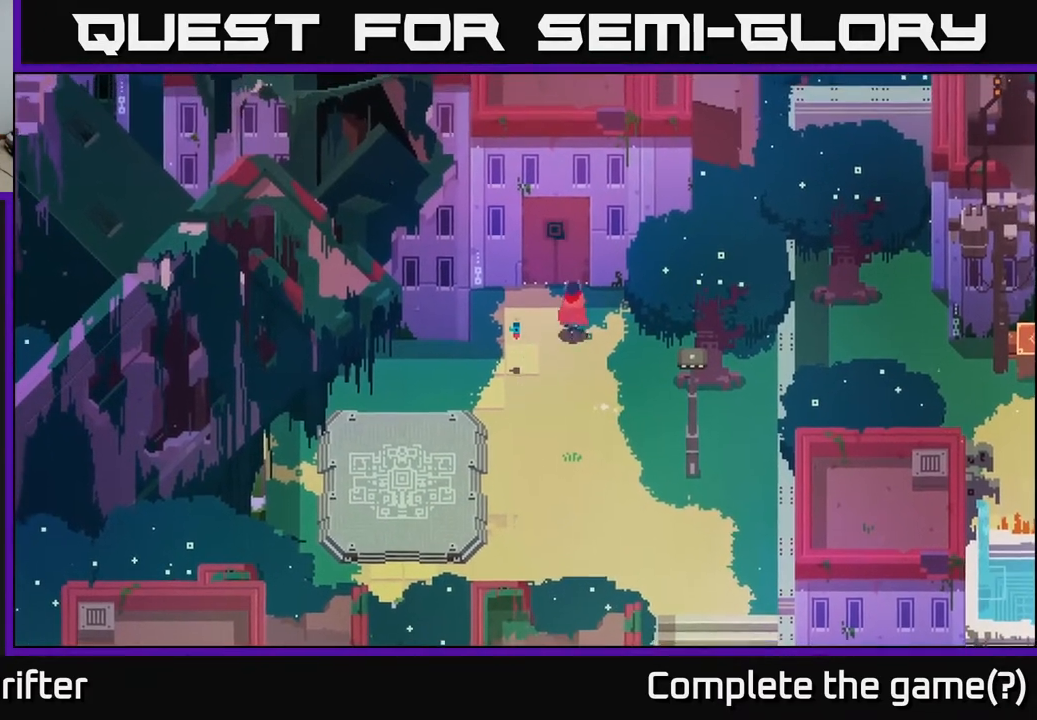
Gameplay with a controller (Xbox layout); each line is a JSON object with the inputs held at the frame after it. "events" lists button and stick changes between this image and that frame as [ms after this image, input, new state], when the widget could be followed in between.
{"buttons": ["Y"], "left_stick": "center", "right_stick": "center", "events": [[133, "Y", "down"], [167, "left_stick", "center"]]}
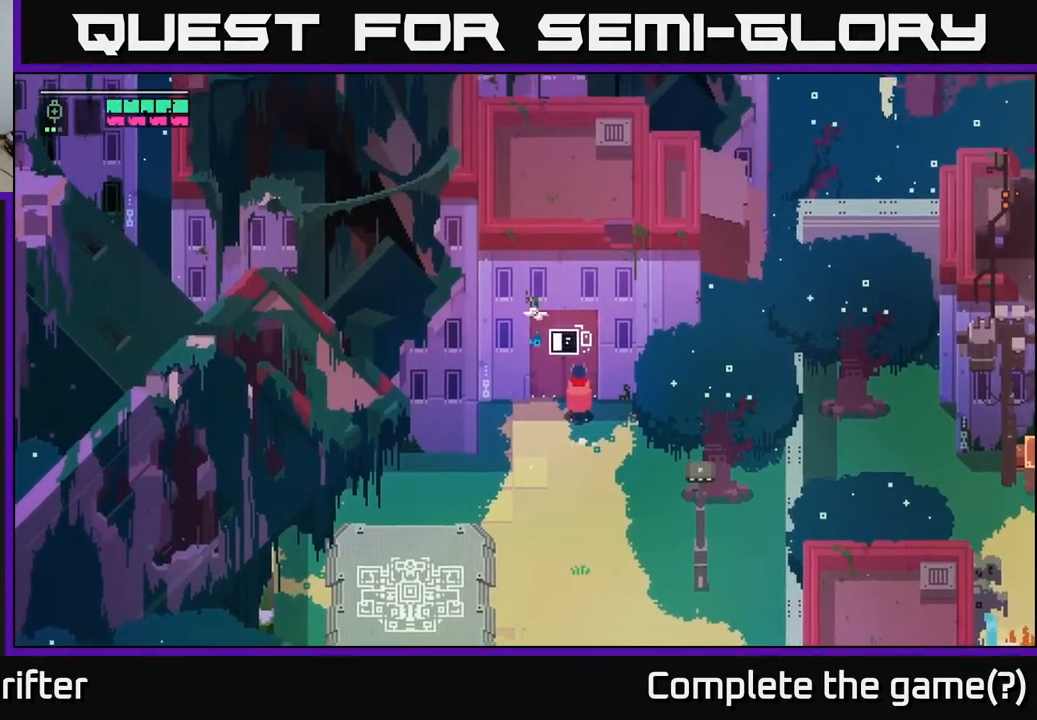
{"buttons": ["Y"], "left_stick": "center", "right_stick": "center", "events": []}
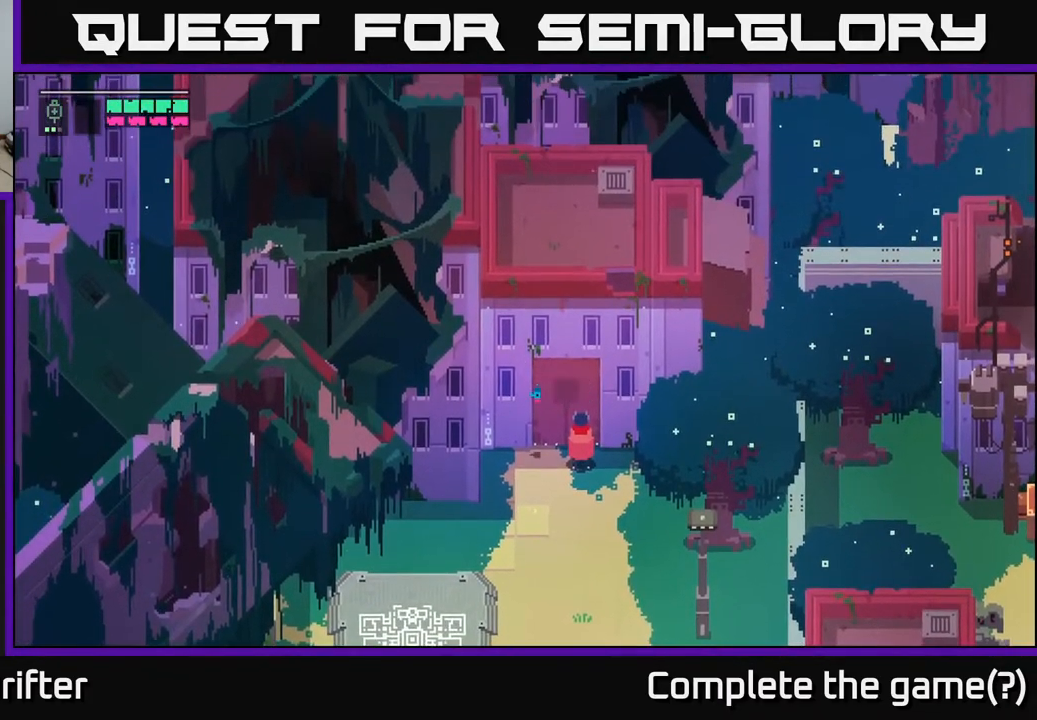
{"buttons": [], "left_stick": "up", "right_stick": "center", "events": [[117, "left_stick", "left"], [183, "left_stick", "up-left"], [250, "Y", "up"], [283, "left_stick", "up"]]}
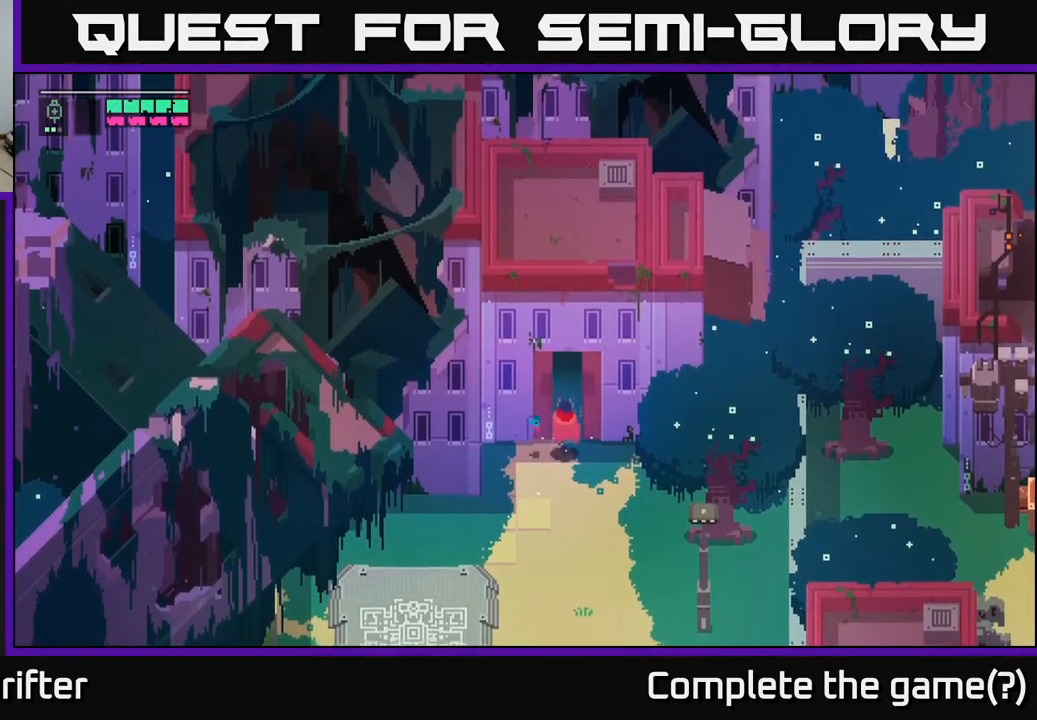
{"buttons": [], "left_stick": "up", "right_stick": "center", "events": [[300, "left_stick", "up-right"], [433, "left_stick", "up"]]}
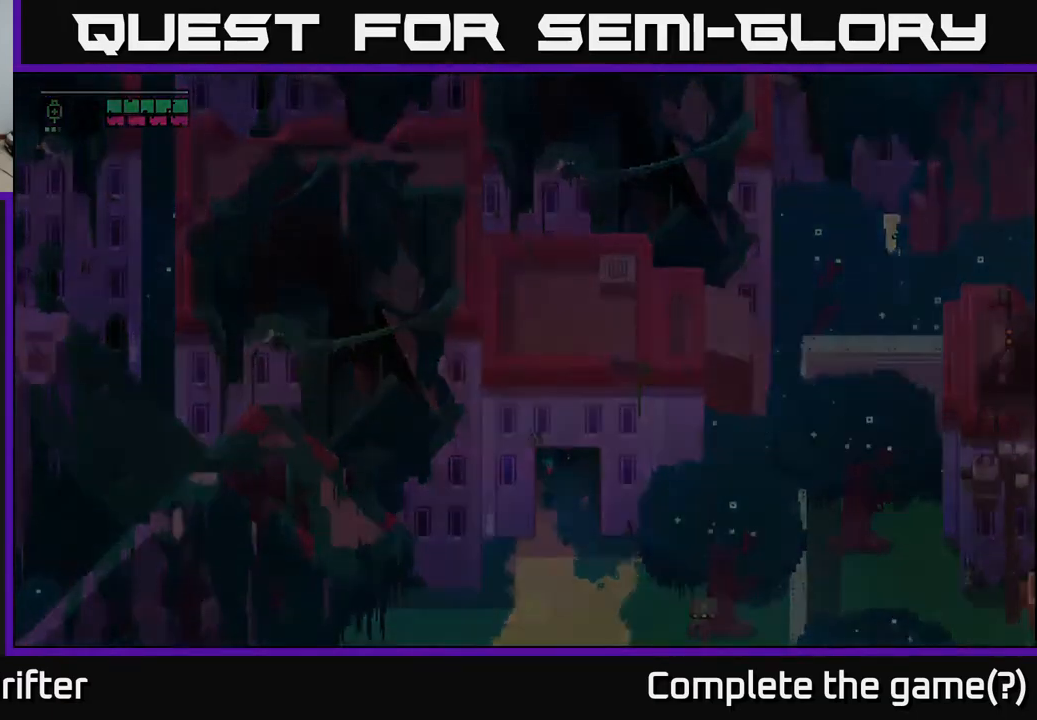
{"buttons": [], "left_stick": "up", "right_stick": "center", "events": []}
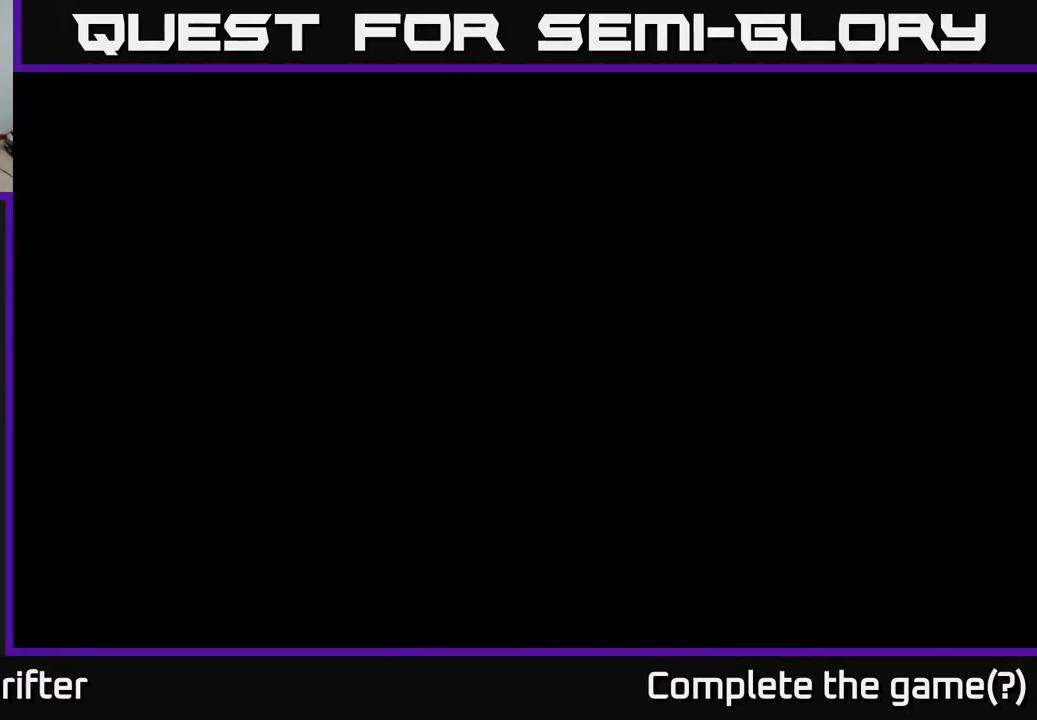
{"buttons": [], "left_stick": "up", "right_stick": "center", "events": [[200, "left_stick", "center"], [333, "left_stick", "up"]]}
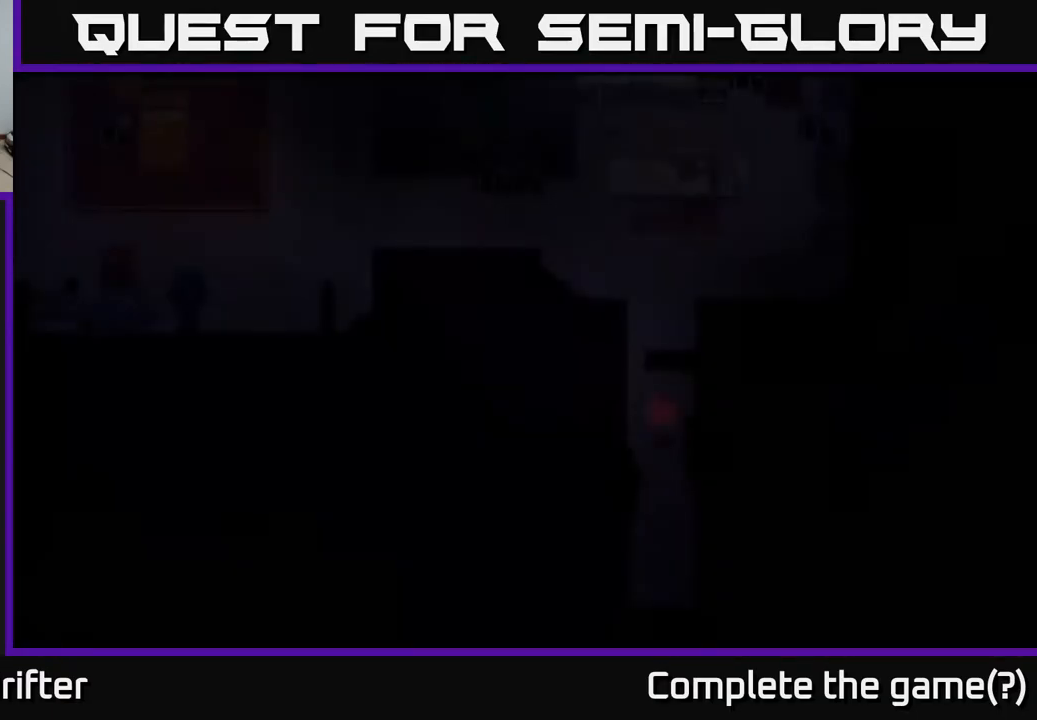
{"buttons": [], "left_stick": "up", "right_stick": "center", "events": []}
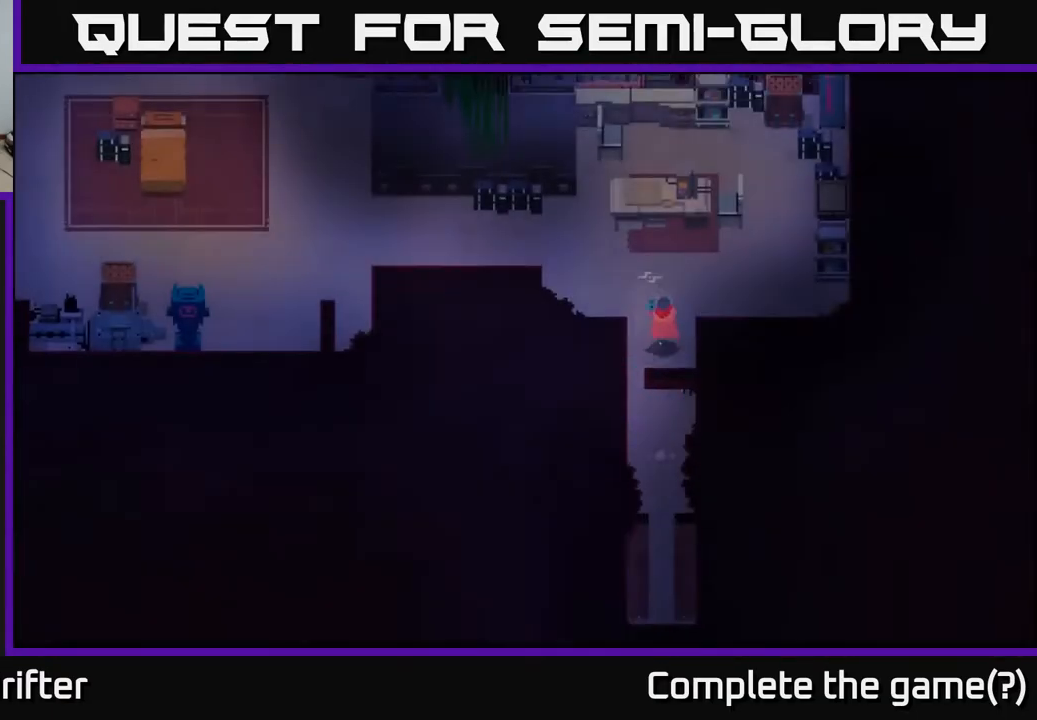
{"buttons": [], "left_stick": "center", "right_stick": "center", "events": [[317, "left_stick", "center"]]}
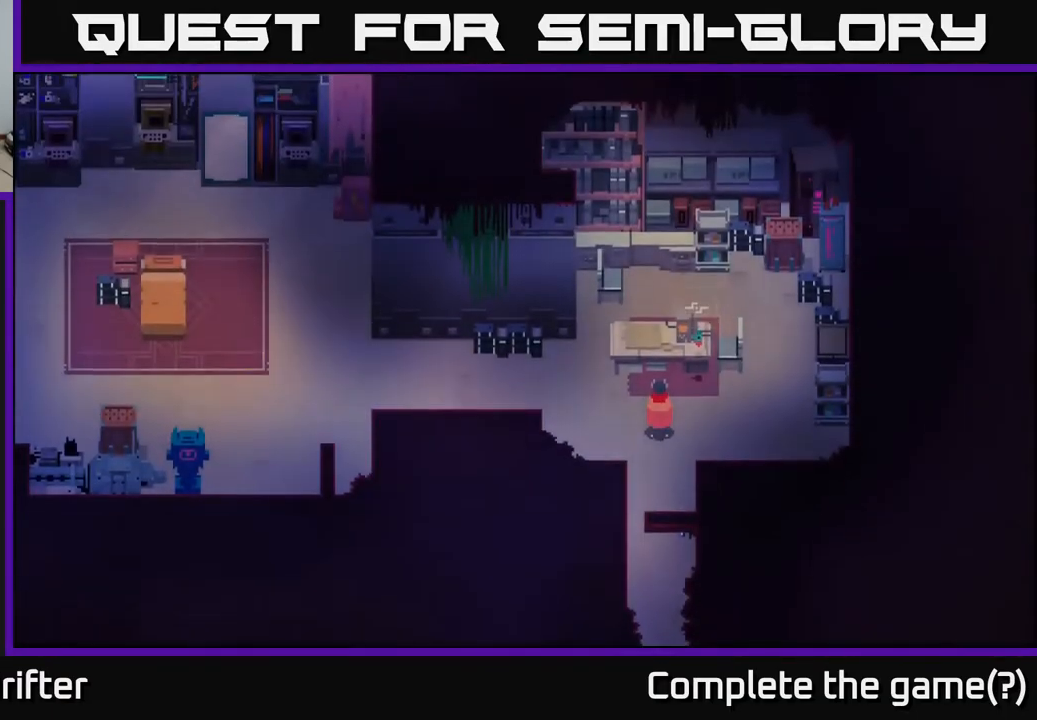
{"buttons": [], "left_stick": "center", "right_stick": "center", "events": [[267, "left_stick", "up"], [483, "left_stick", "center"]]}
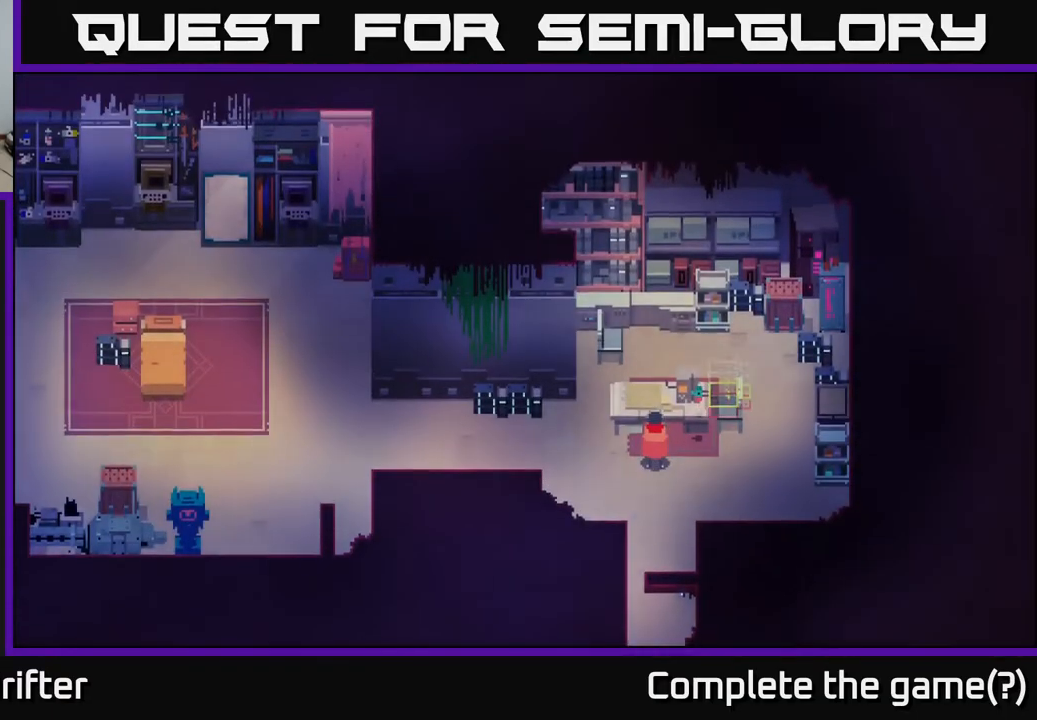
{"buttons": [], "left_stick": "center", "right_stick": "center", "events": []}
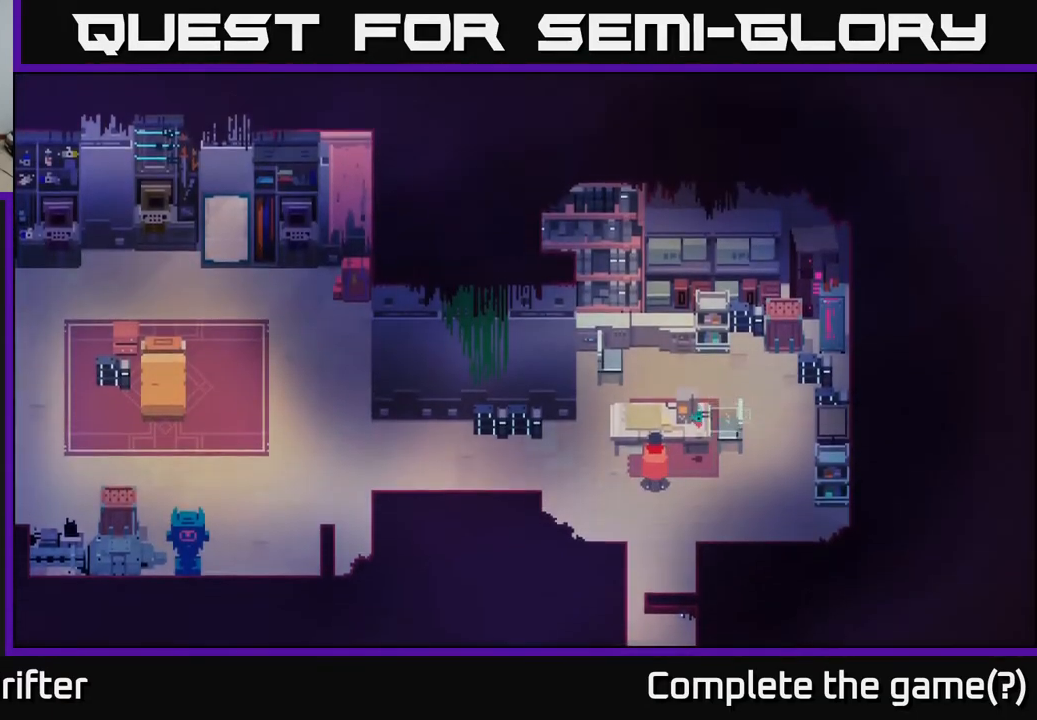
{"buttons": ["Y"], "left_stick": "center", "right_stick": "center", "events": [[300, "Y", "down"]]}
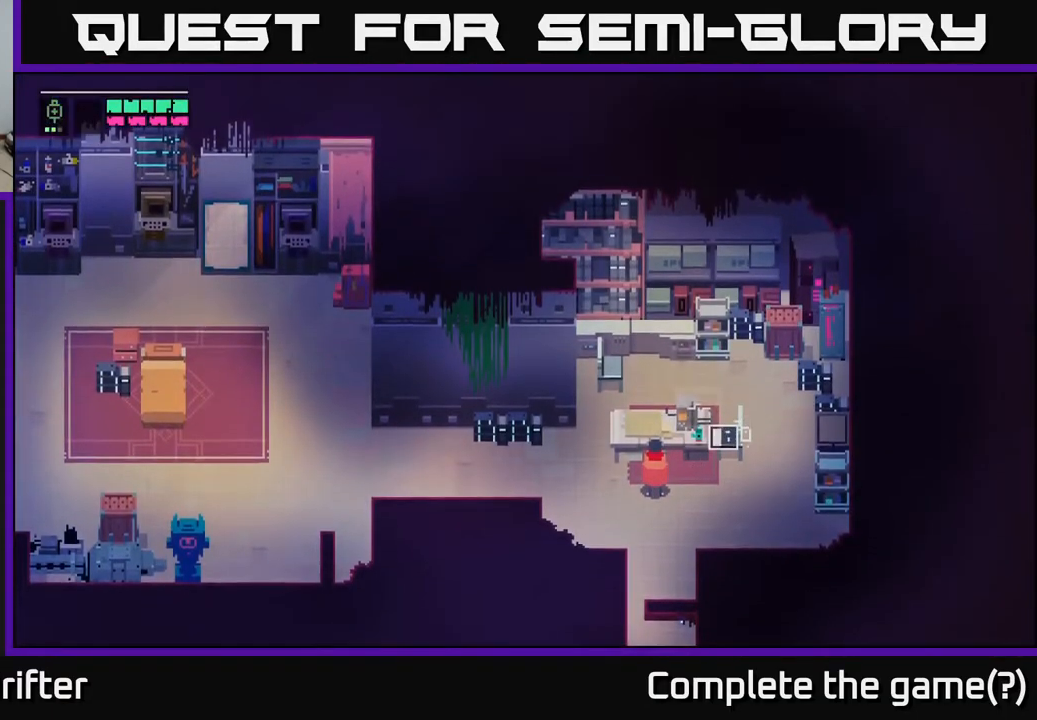
{"buttons": ["Y"], "left_stick": "center", "right_stick": "center", "events": []}
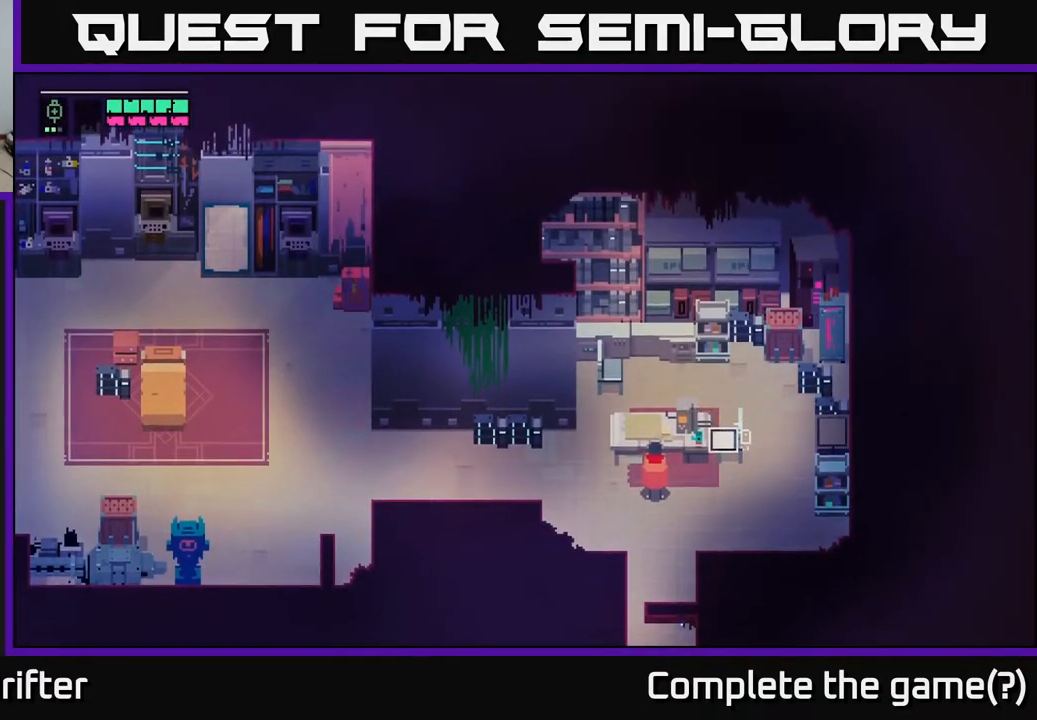
{"buttons": [], "left_stick": "center", "right_stick": "center", "events": [[433, "Y", "up"]]}
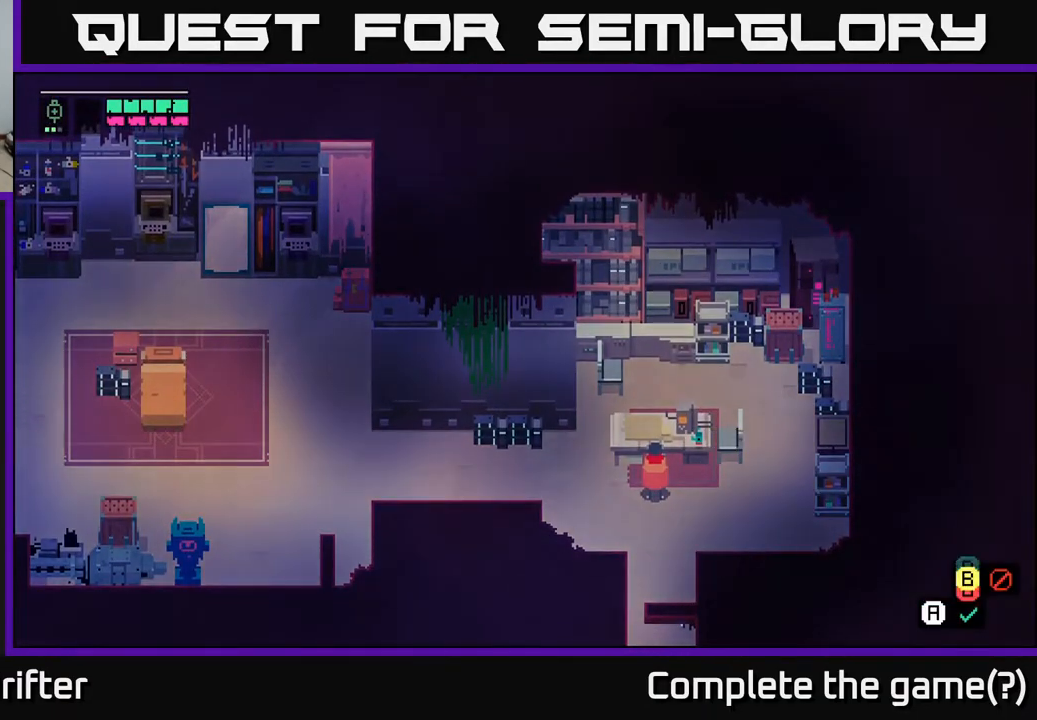
{"buttons": [], "left_stick": "center", "right_stick": "center", "events": []}
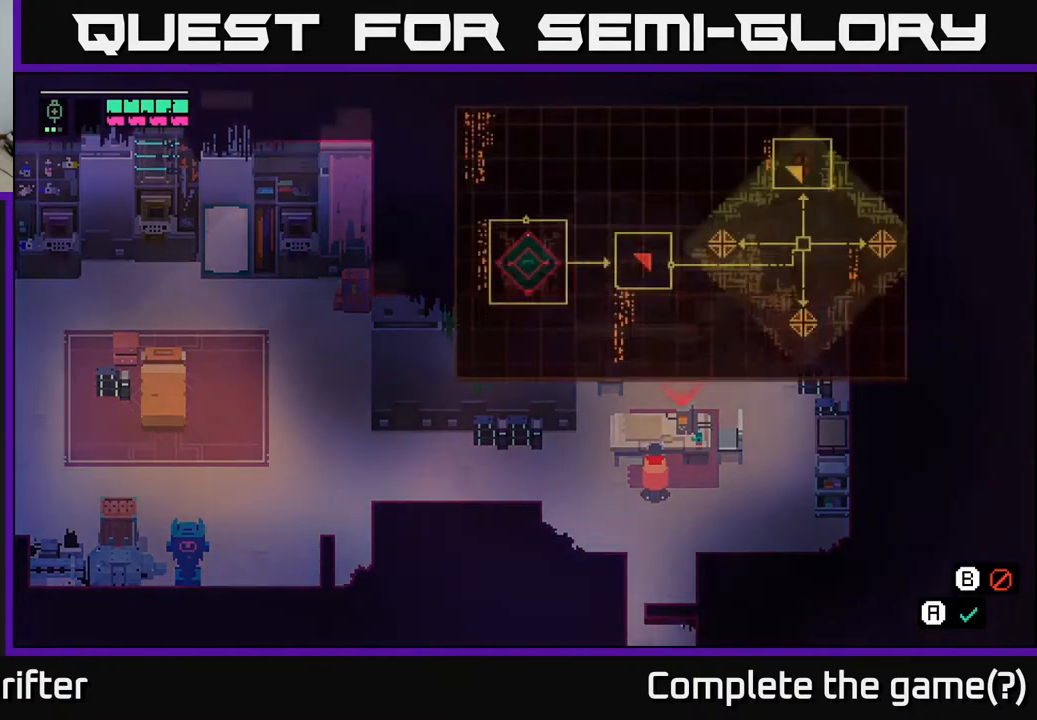
{"buttons": [], "left_stick": "center", "right_stick": "center", "events": []}
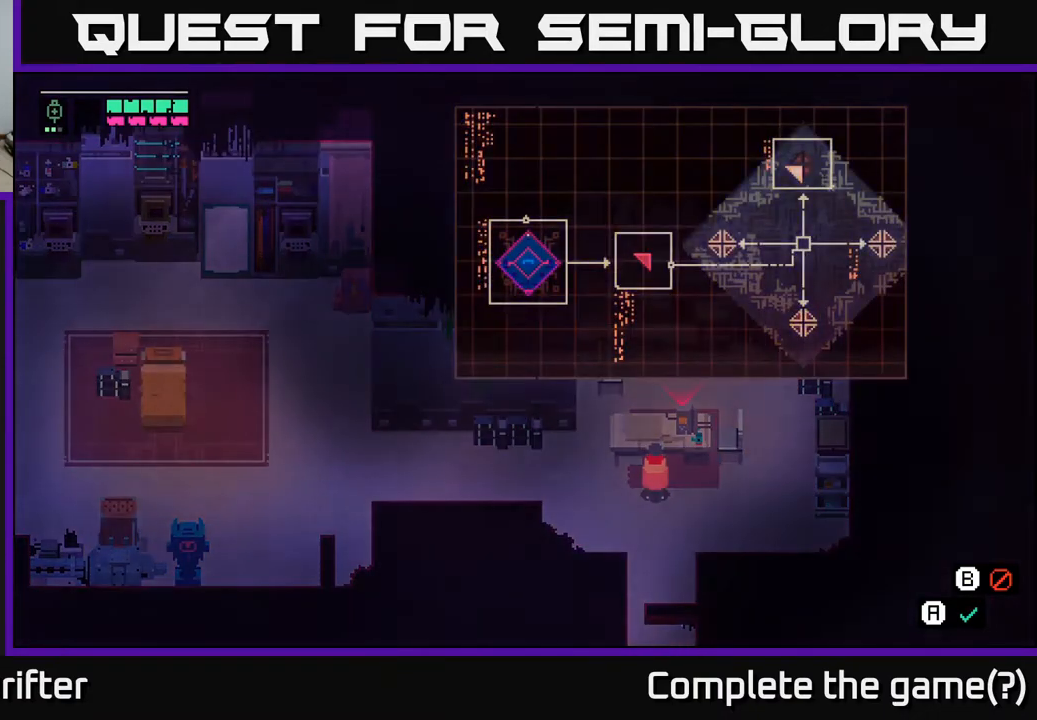
{"buttons": [], "left_stick": "center", "right_stick": "center", "events": []}
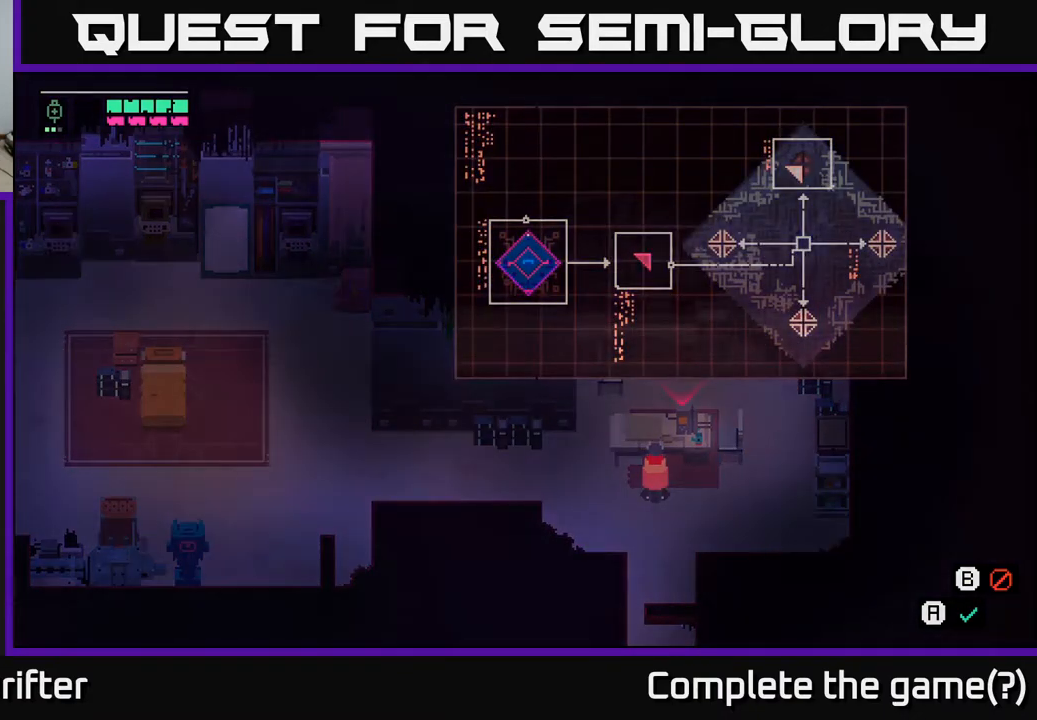
{"buttons": [], "left_stick": "center", "right_stick": "center", "events": []}
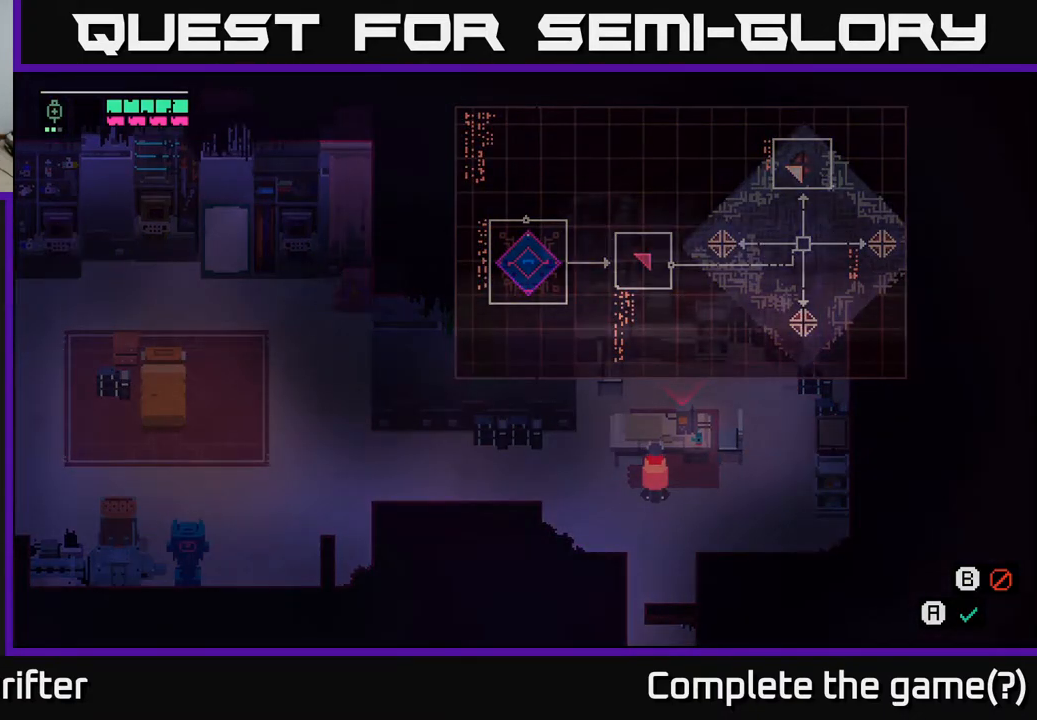
{"buttons": [], "left_stick": "center", "right_stick": "center", "events": []}
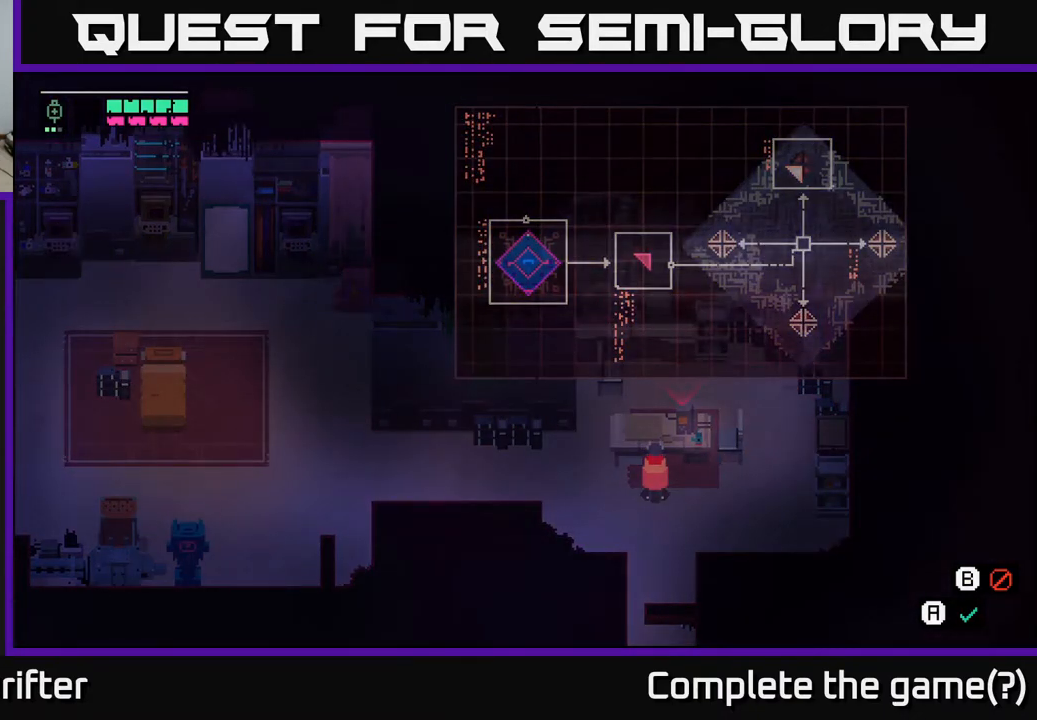
{"buttons": [], "left_stick": "center", "right_stick": "center", "events": []}
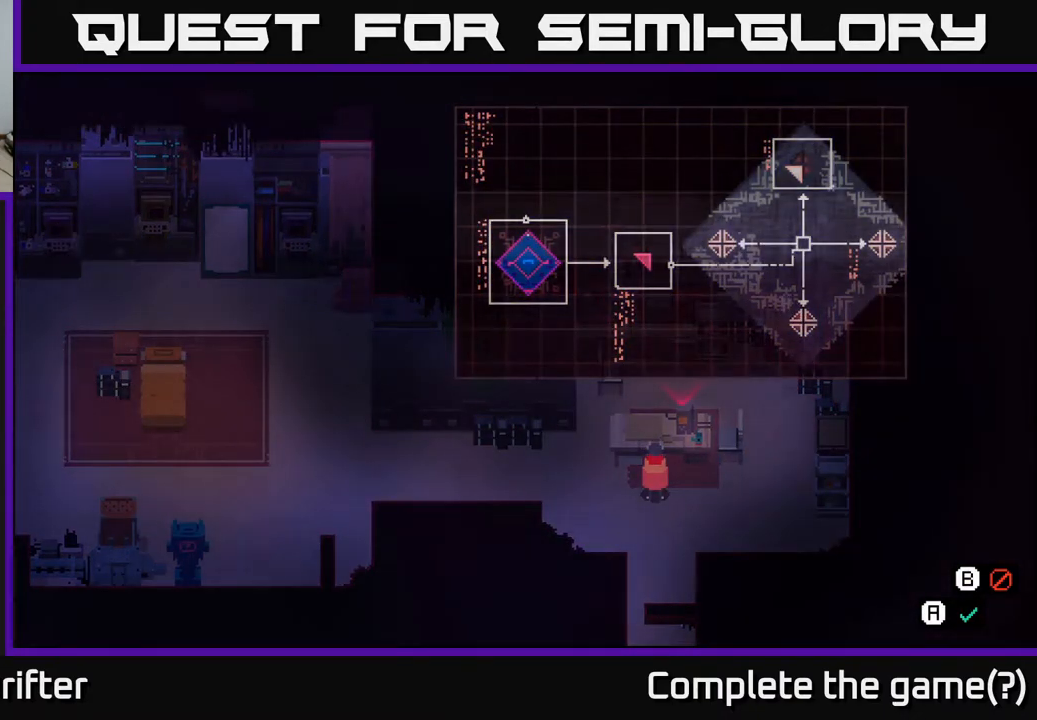
{"buttons": [], "left_stick": "up", "right_stick": "center", "events": [[417, "left_stick", "up"]]}
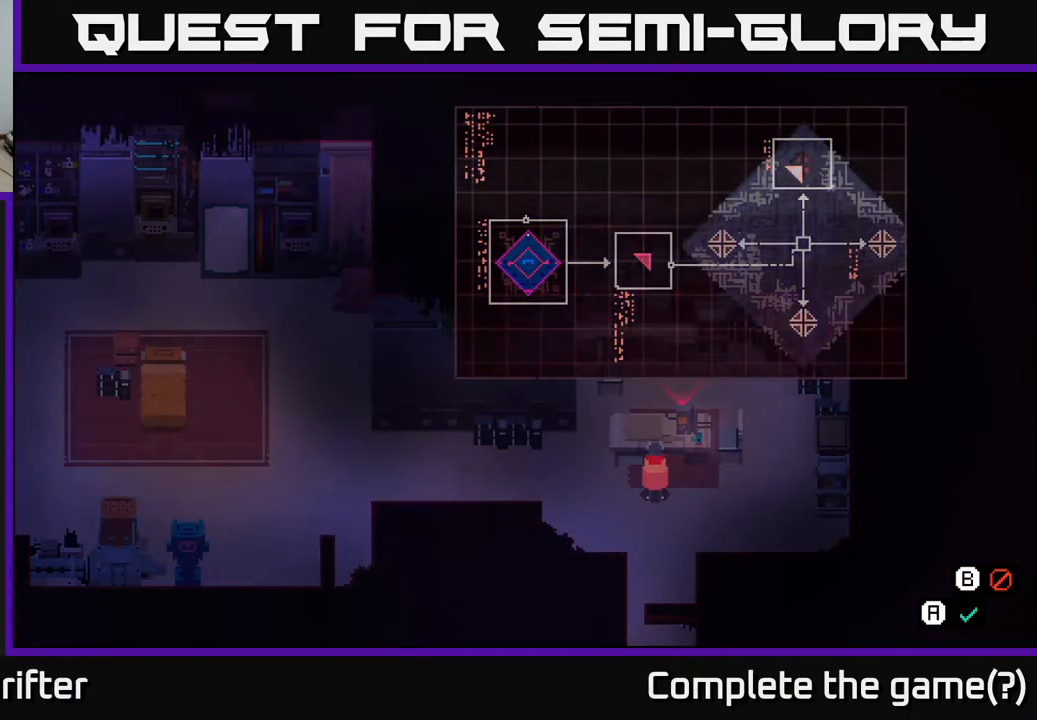
{"buttons": [], "left_stick": "right", "right_stick": "center", "events": [[183, "left_stick", "center"], [317, "left_stick", "right"]]}
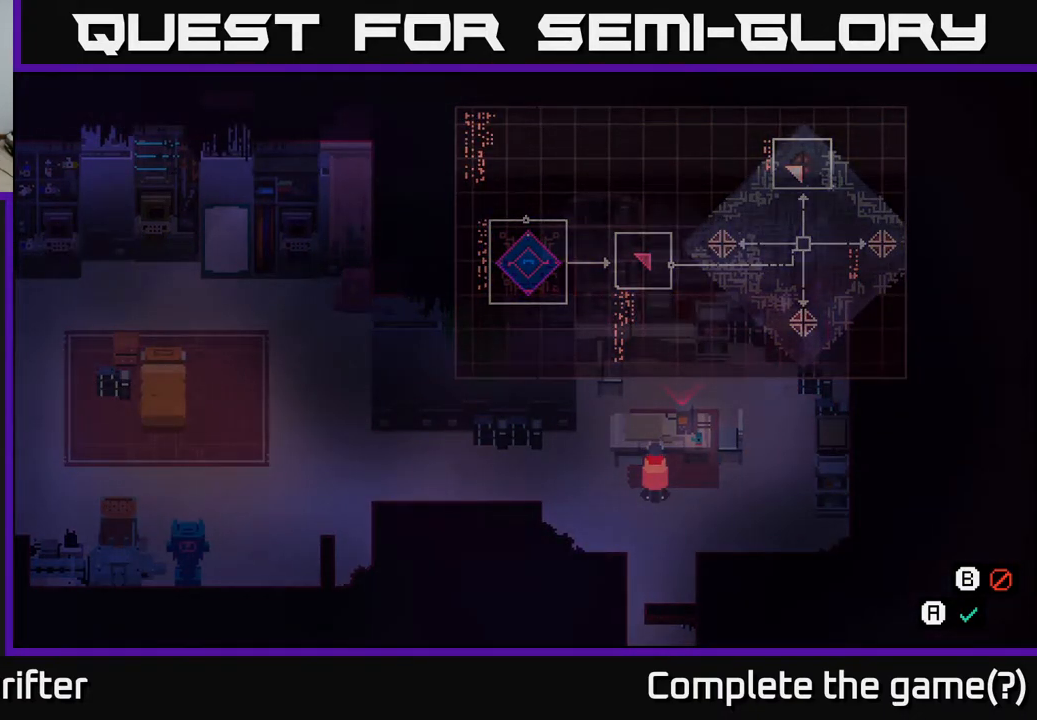
{"buttons": [], "left_stick": "center", "right_stick": "center", "events": [[67, "left_stick", "center"]]}
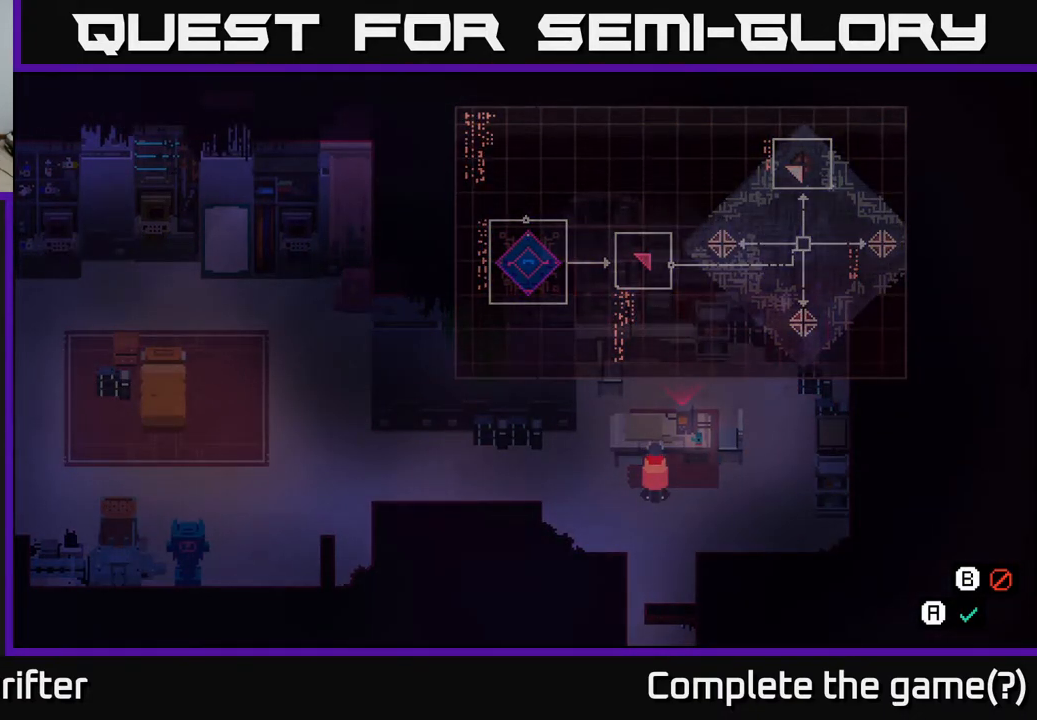
{"buttons": [], "left_stick": "center", "right_stick": "center", "events": []}
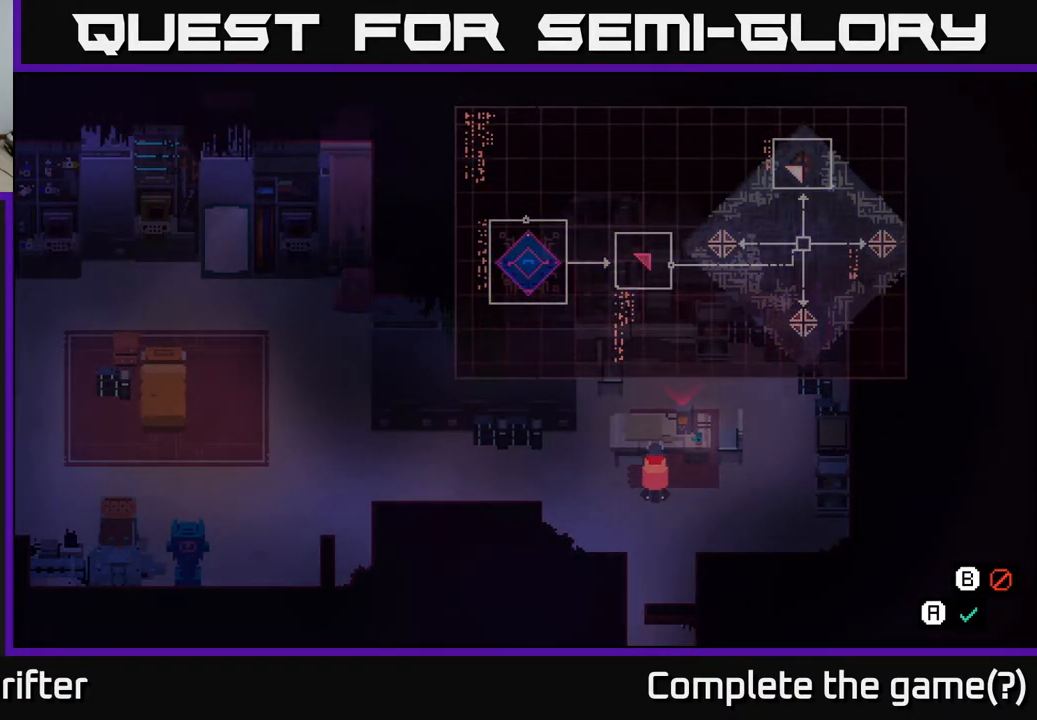
{"buttons": [], "left_stick": "down-right", "right_stick": "center", "events": [[383, "left_stick", "down"], [450, "left_stick", "down-right"]]}
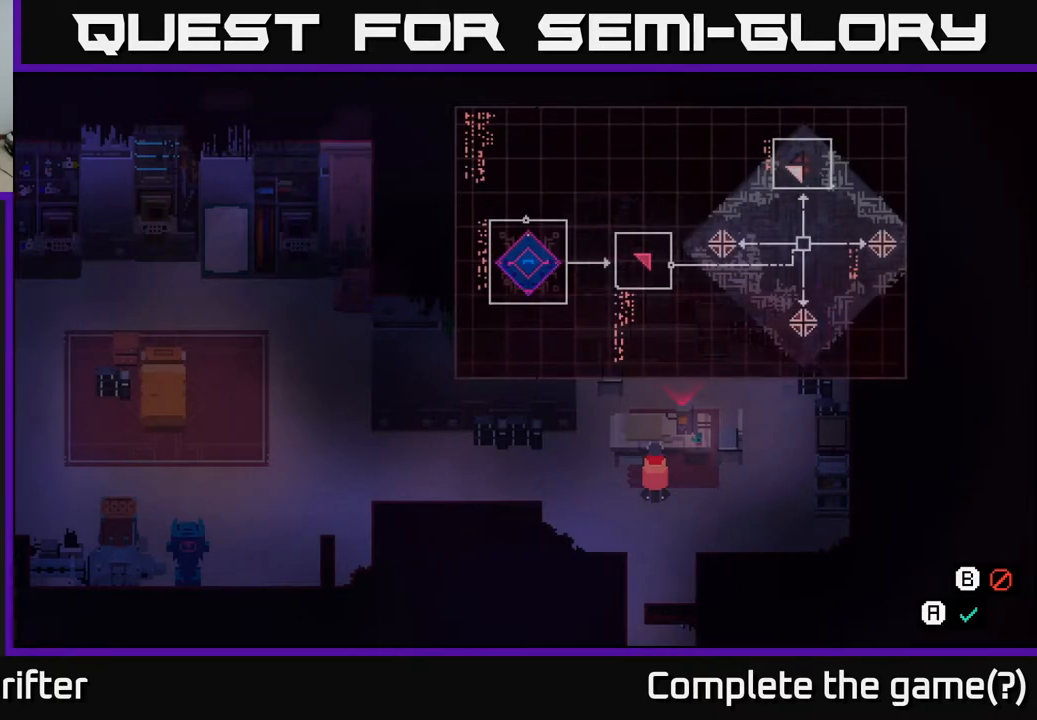
{"buttons": [], "left_stick": "center", "right_stick": "center", "events": [[167, "left_stick", "center"]]}
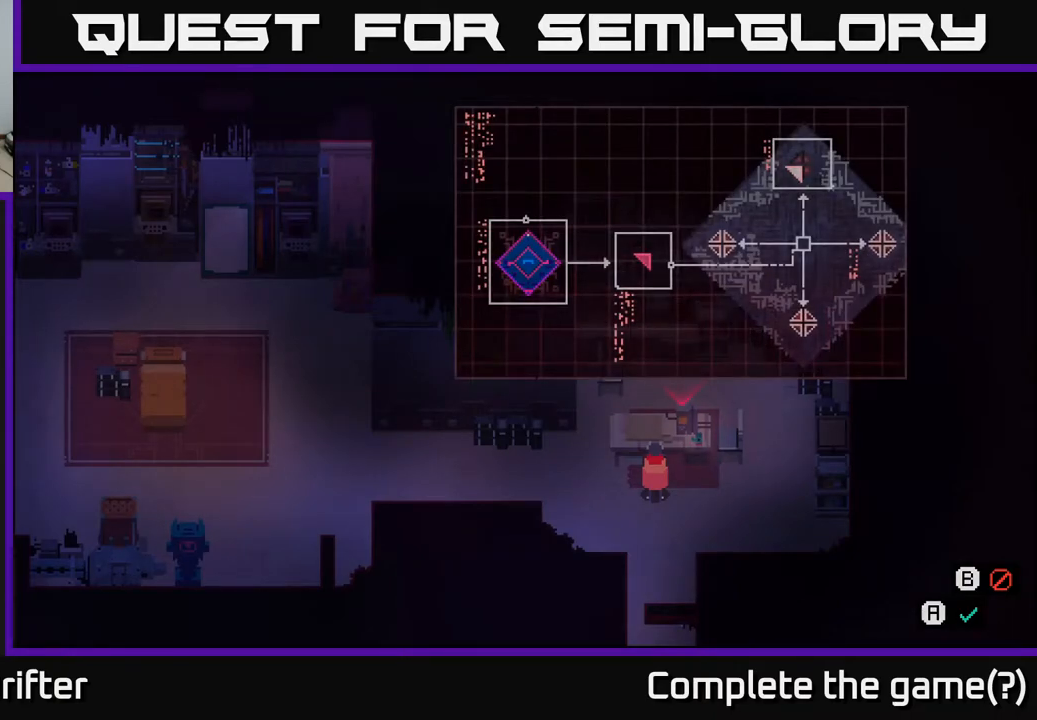
{"buttons": [], "left_stick": "center", "right_stick": "center", "events": [[267, "left_stick", "right"], [500, "left_stick", "center"]]}
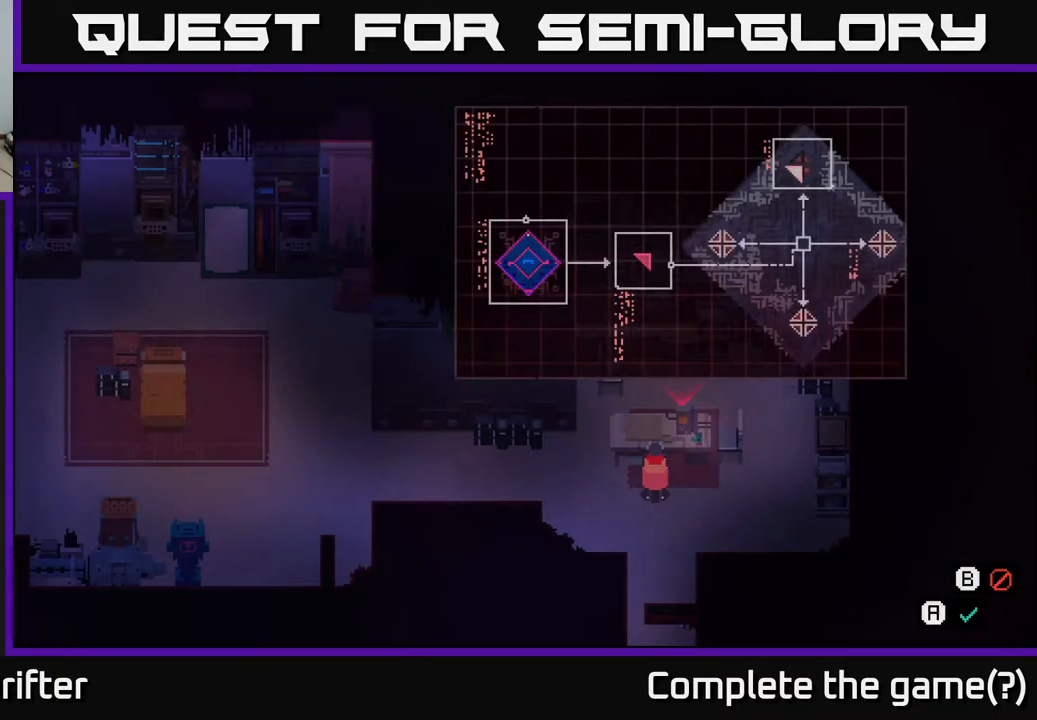
{"buttons": [], "left_stick": "center", "right_stick": "center", "events": []}
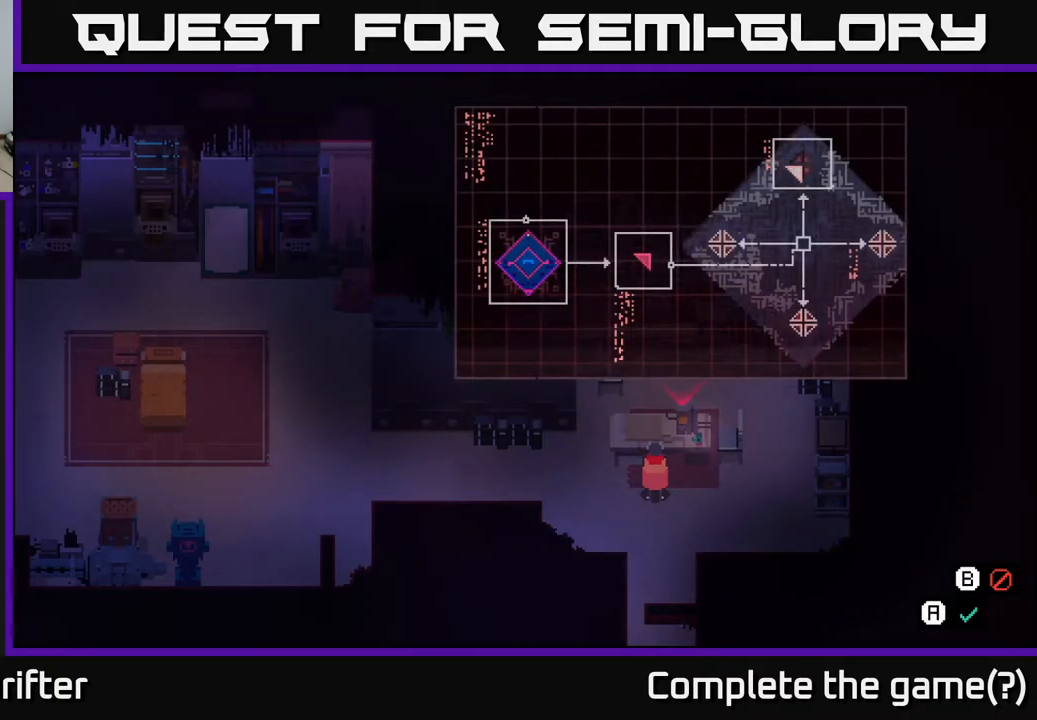
{"buttons": ["A"], "left_stick": "center", "right_stick": "center", "events": [[450, "A", "down"]]}
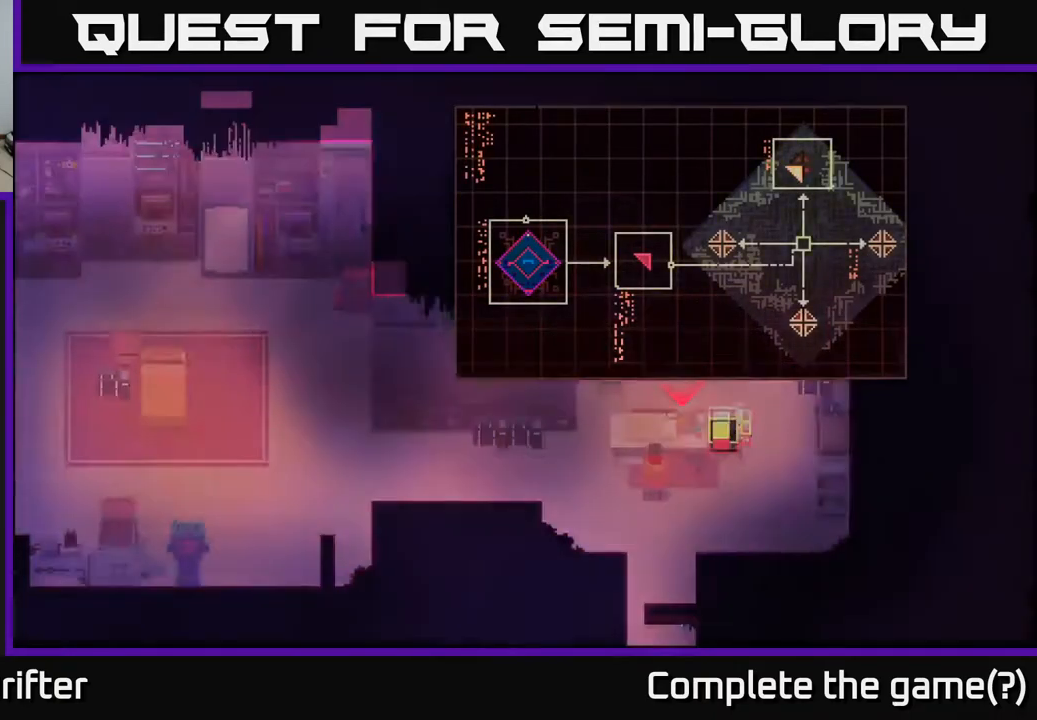
{"buttons": [], "left_stick": "center", "right_stick": "center", "events": [[317, "A", "up"]]}
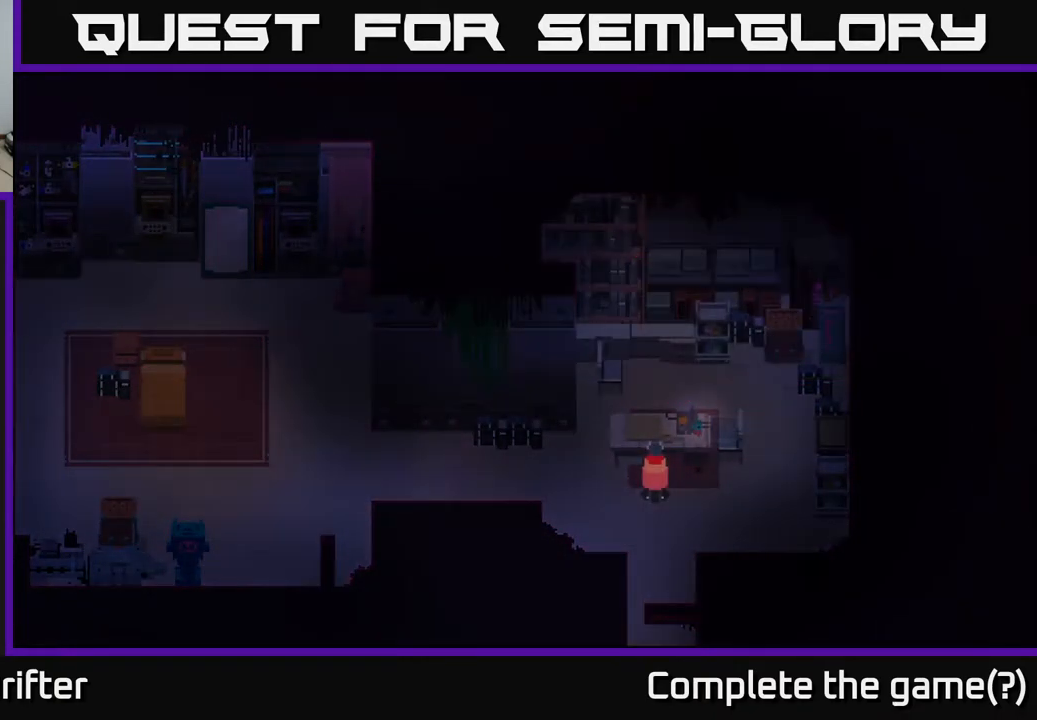
{"buttons": [], "left_stick": "center", "right_stick": "center", "events": []}